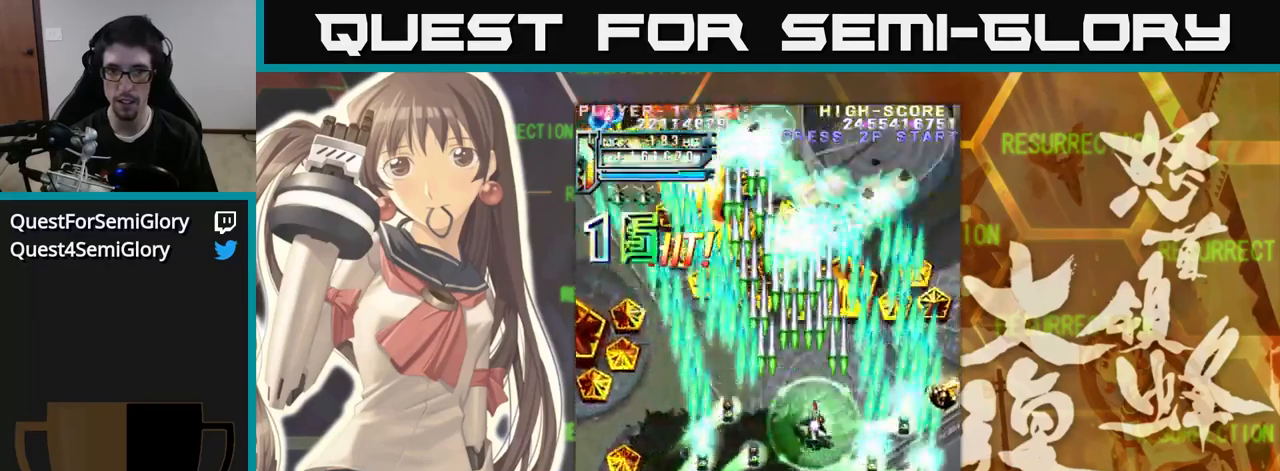
Gameplay with a controller (arcade stick); each line is a JSON object with the inputs held at the frame after it. "events" lists button and stick changes between this image and that frame as [ms after this image, input, new state], when the widget could be followed in between. Not read: L3 R3.
{"buttons": [], "left_stick": "right", "events": [[83, "left_stick", "down"], [200, "left_stick", "right"]]}
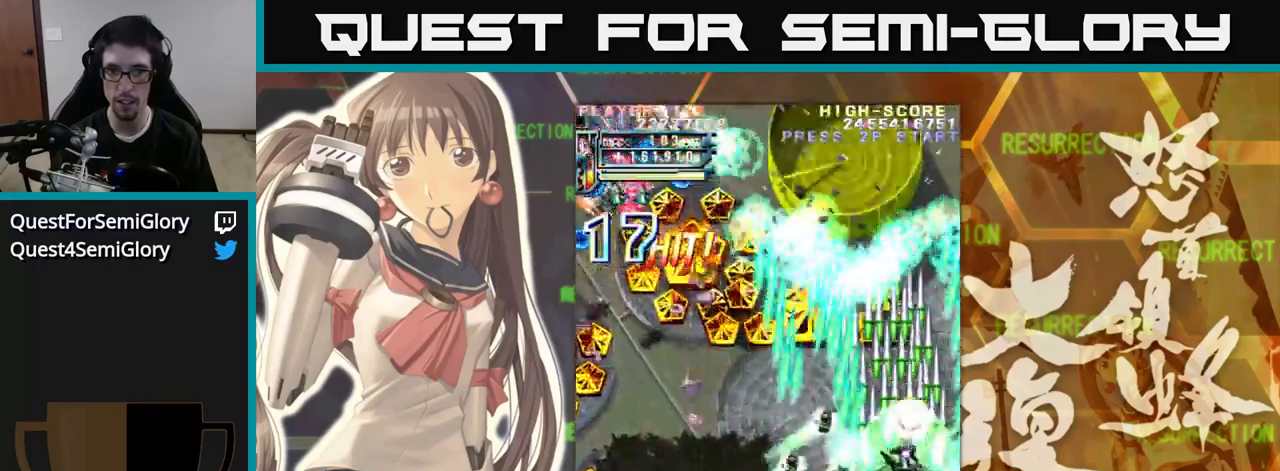
{"buttons": [], "left_stick": "up-left", "events": [[17, "left_stick", "up"], [83, "left_stick", "up-left"]]}
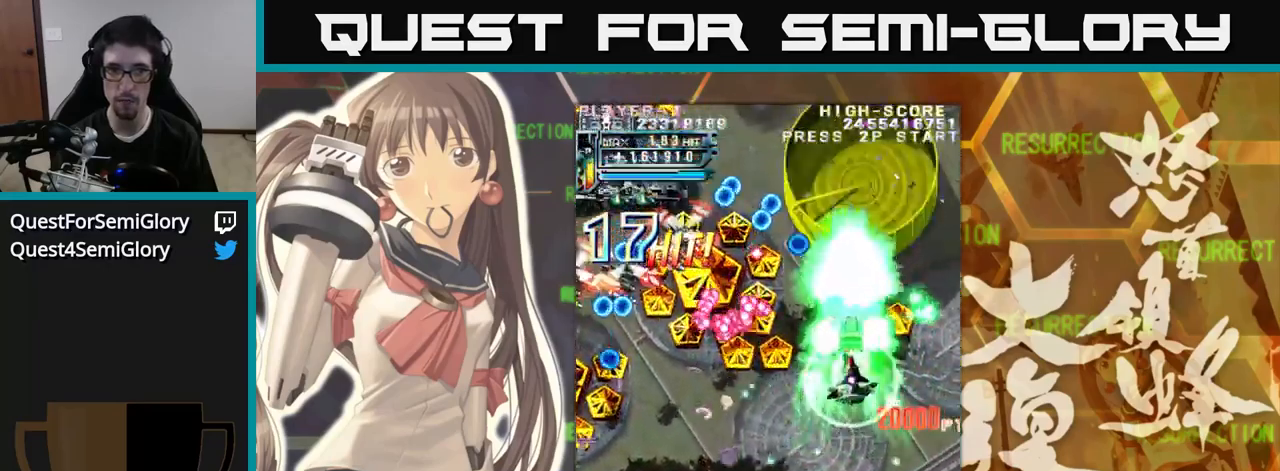
{"buttons": [], "left_stick": "down-left", "events": [[133, "left_stick", "down"], [200, "left_stick", "right"], [400, "left_stick", "down"], [483, "left_stick", "down-left"]]}
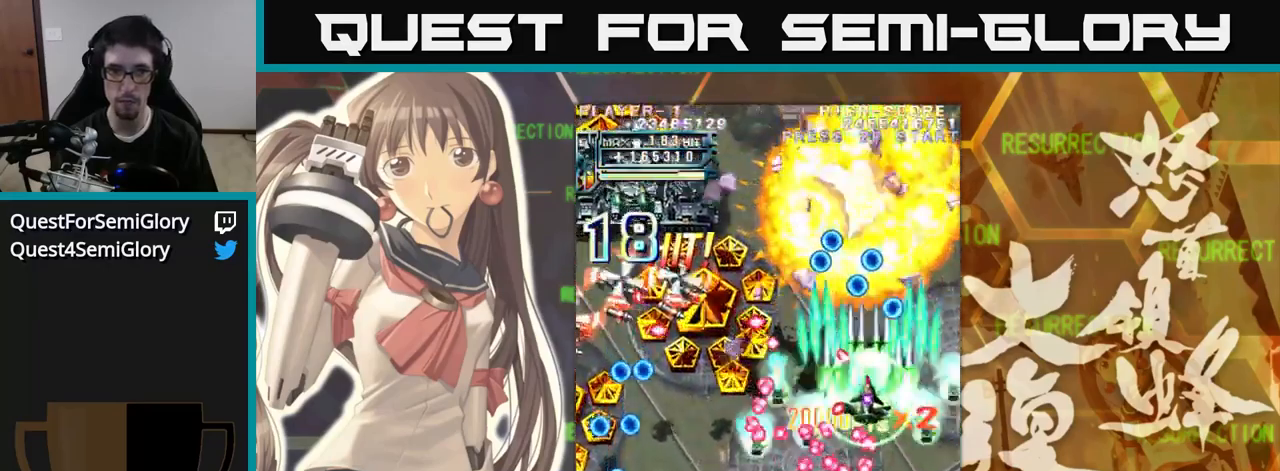
{"buttons": [], "left_stick": "down-left", "events": [[117, "left_stick", "left"], [317, "left_stick", "down-left"]]}
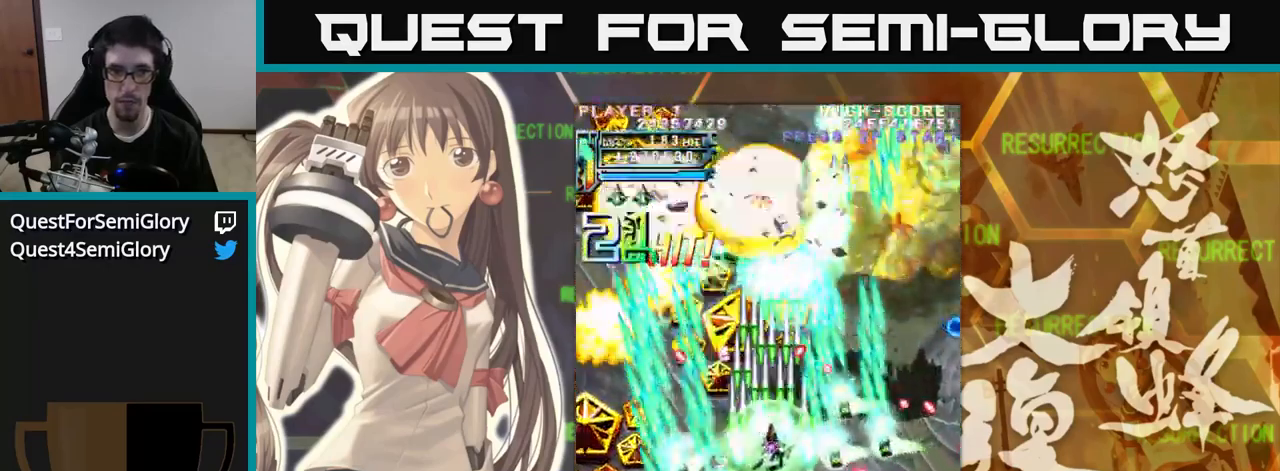
{"buttons": [], "left_stick": "up-right", "events": [[17, "left_stick", "left"], [383, "left_stick", "up"], [483, "left_stick", "up-right"]]}
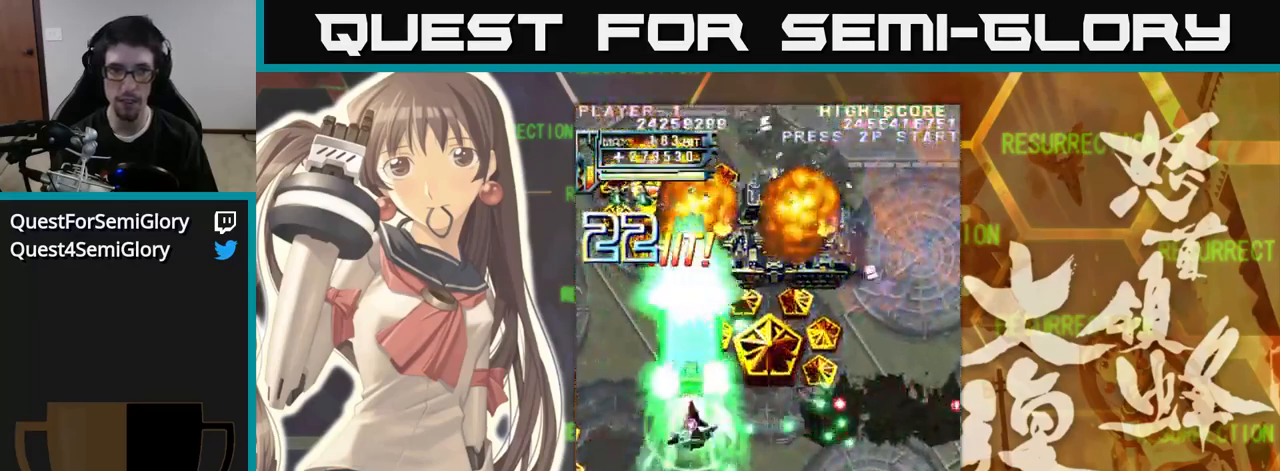
{"buttons": [], "left_stick": "up-right", "events": []}
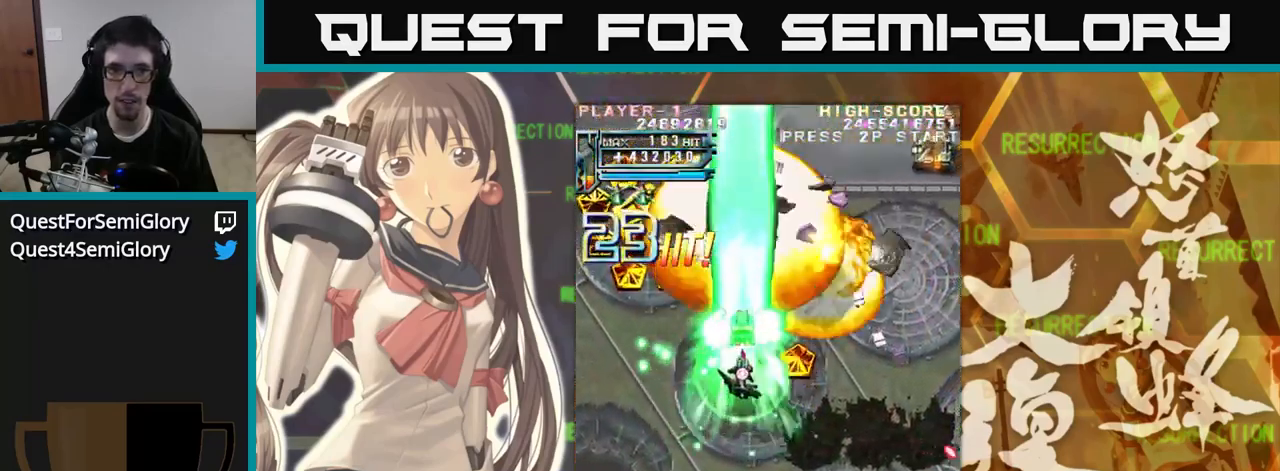
{"buttons": [], "left_stick": "down-left", "events": [[167, "left_stick", "down"], [267, "left_stick", "down-left"]]}
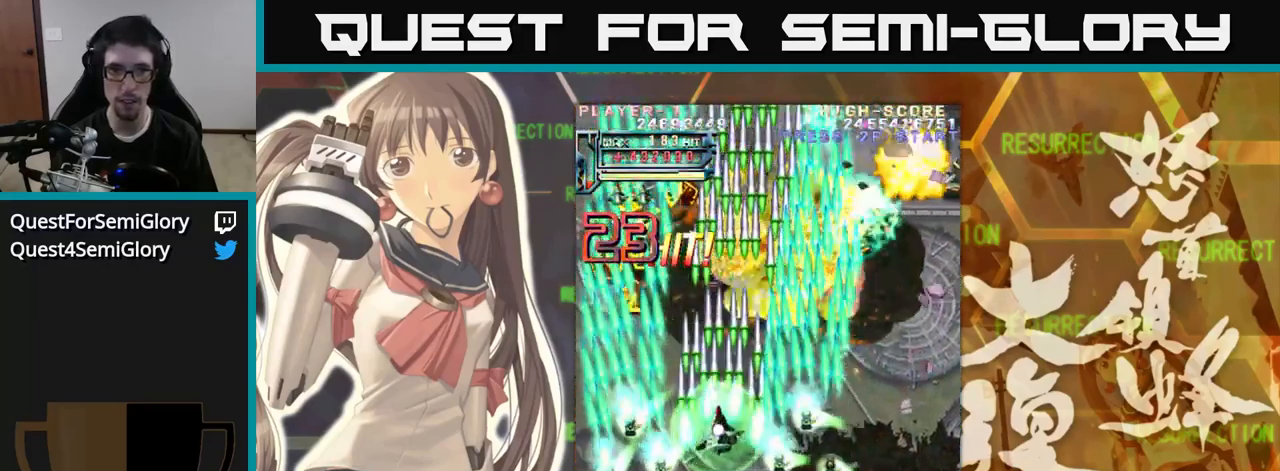
{"buttons": [], "left_stick": "down-left", "events": []}
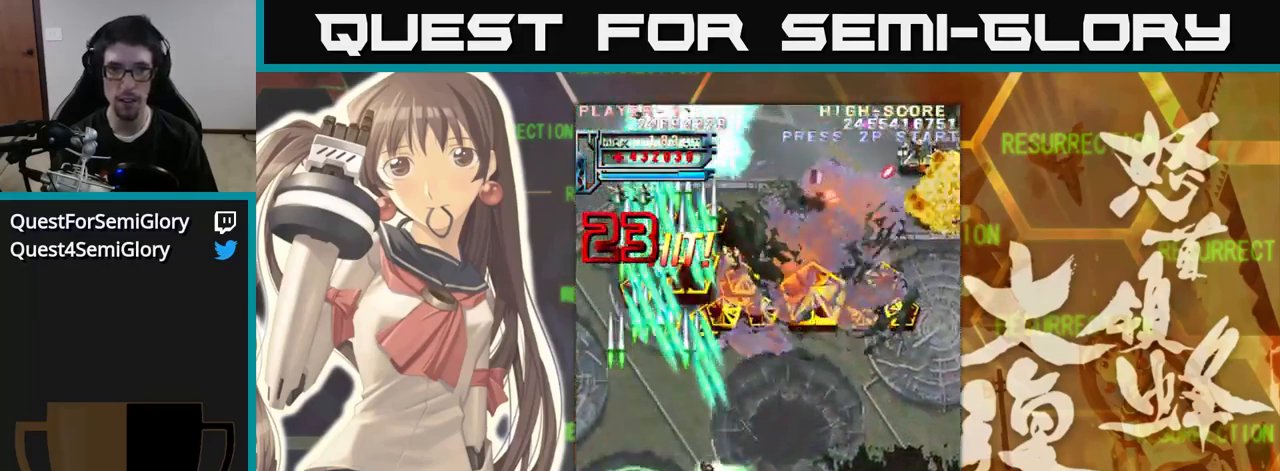
{"buttons": [], "left_stick": "right", "events": [[167, "left_stick", "center"], [217, "left_stick", "up"], [367, "left_stick", "right"]]}
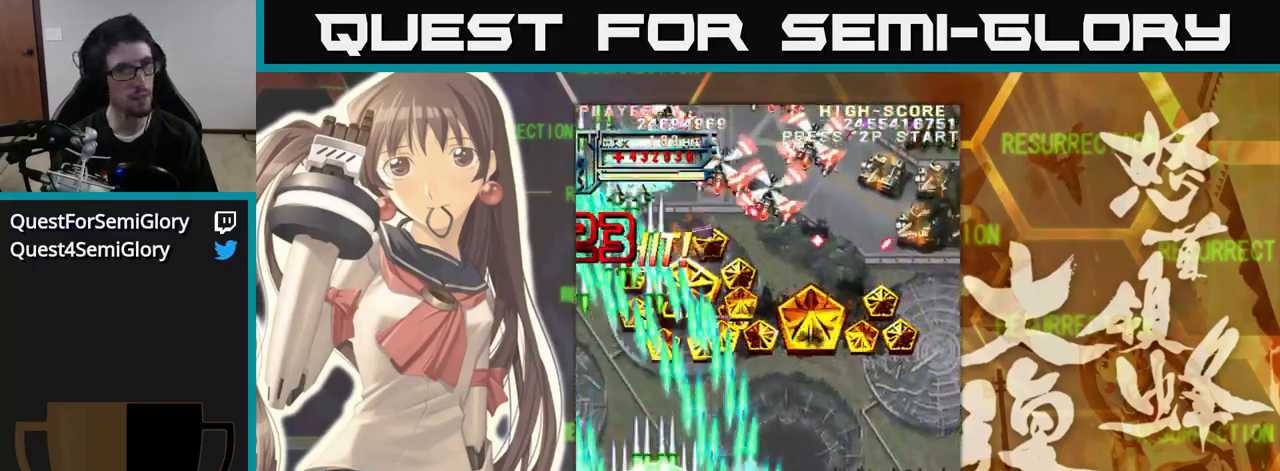
{"buttons": [], "left_stick": "up-right", "events": [[117, "left_stick", "up-right"]]}
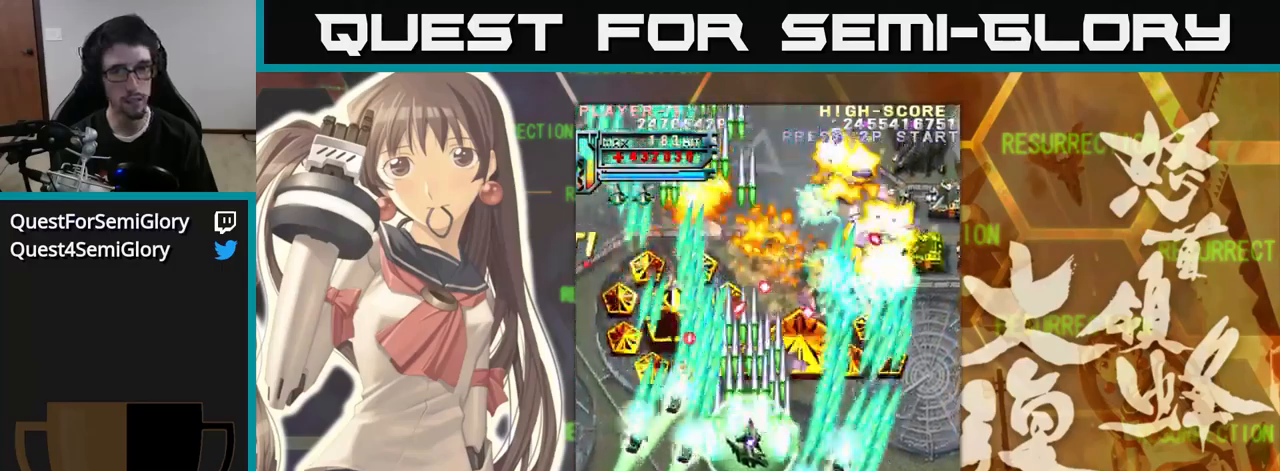
{"buttons": [], "left_stick": "up", "events": [[84, "left_stick", "right"], [434, "left_stick", "up"]]}
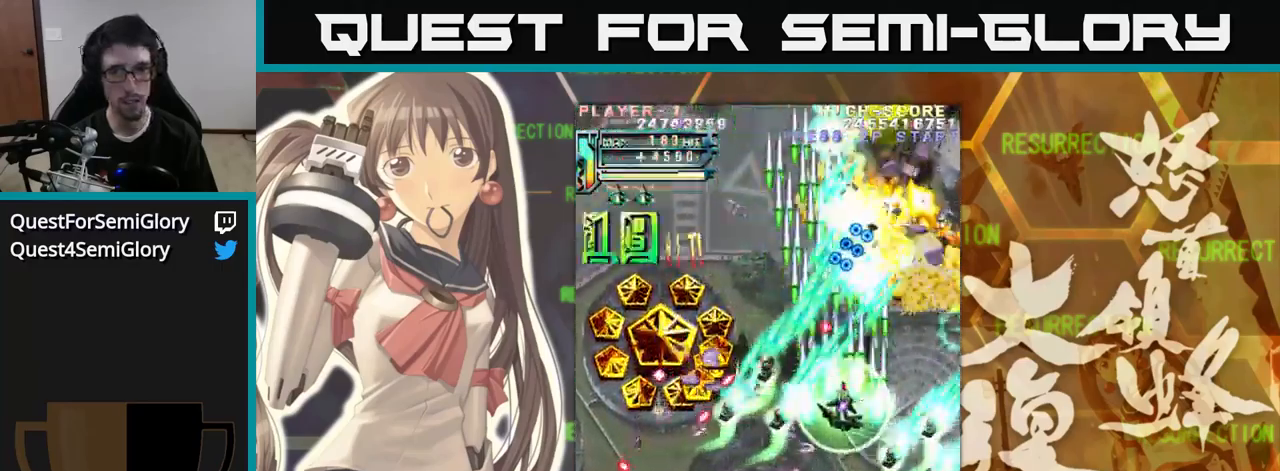
{"buttons": [], "left_stick": "up", "events": [[50, "left_stick", "right"], [200, "left_stick", "up-right"], [400, "left_stick", "up"]]}
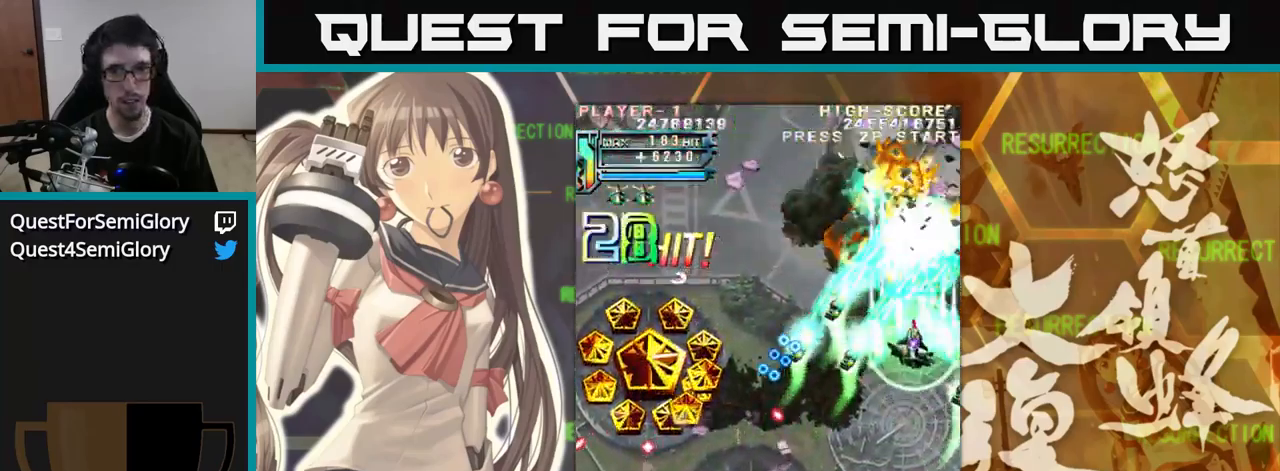
{"buttons": [], "left_stick": "up", "events": [[150, "left_stick", "center"], [267, "left_stick", "down"], [400, "left_stick", "left"], [450, "left_stick", "up"]]}
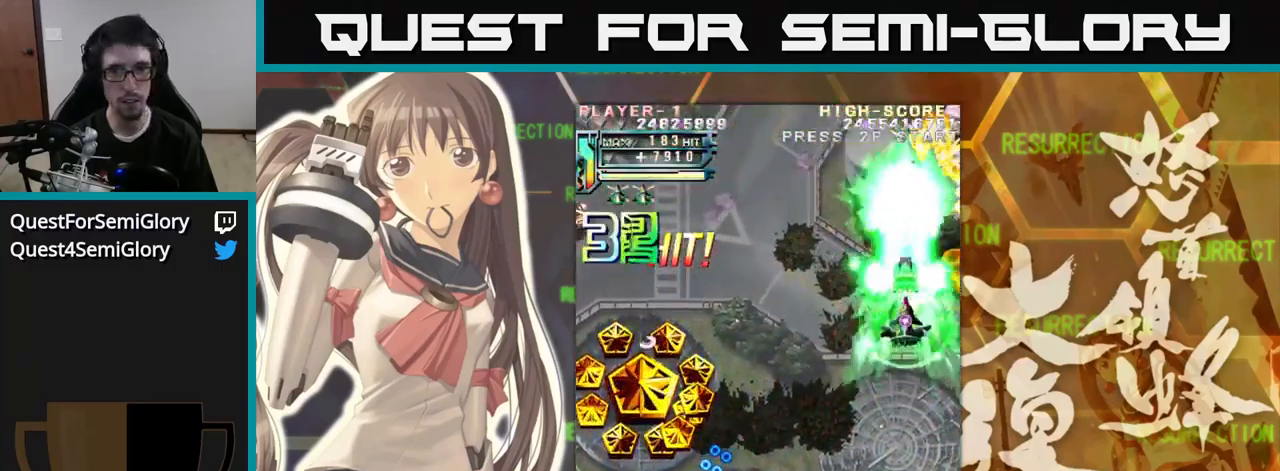
{"buttons": [], "left_stick": "center", "events": [[434, "left_stick", "right"], [484, "left_stick", "center"]]}
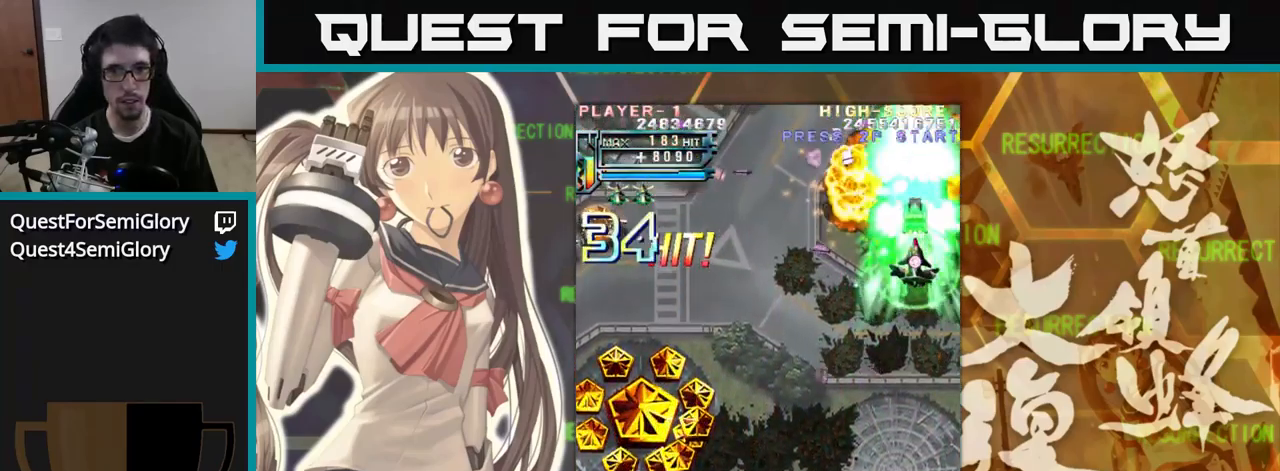
{"buttons": [], "left_stick": "left", "events": [[17, "left_stick", "down"], [117, "left_stick", "left"]]}
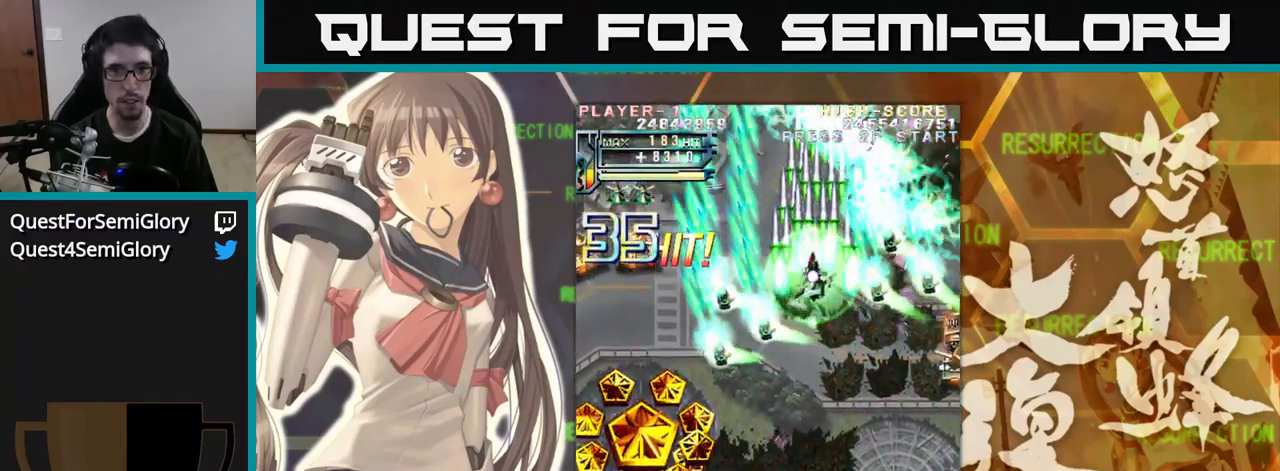
{"buttons": [], "left_stick": "down-left", "events": [[17, "left_stick", "down-left"]]}
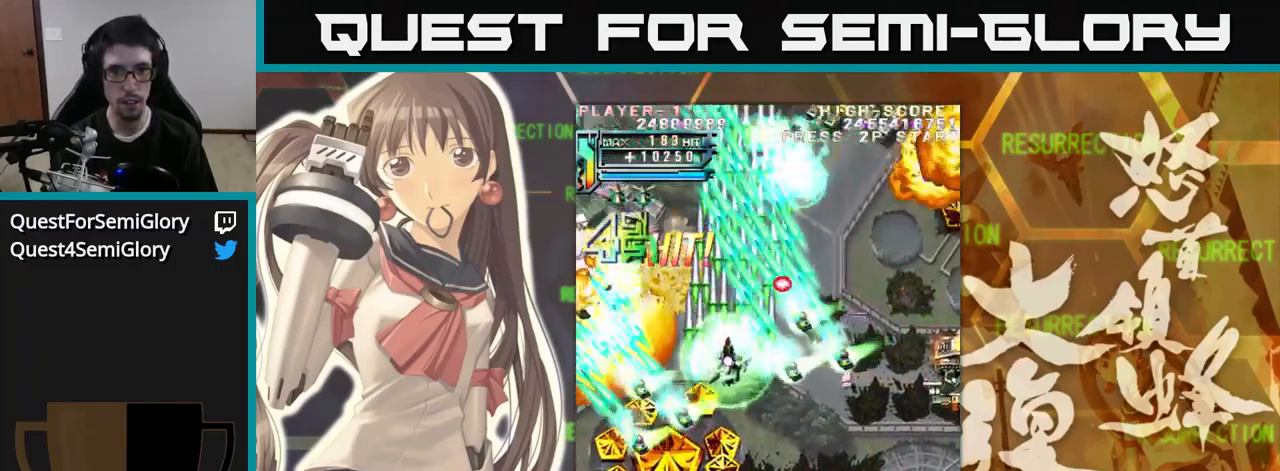
{"buttons": [], "left_stick": "down-right", "events": [[434, "left_stick", "down-right"]]}
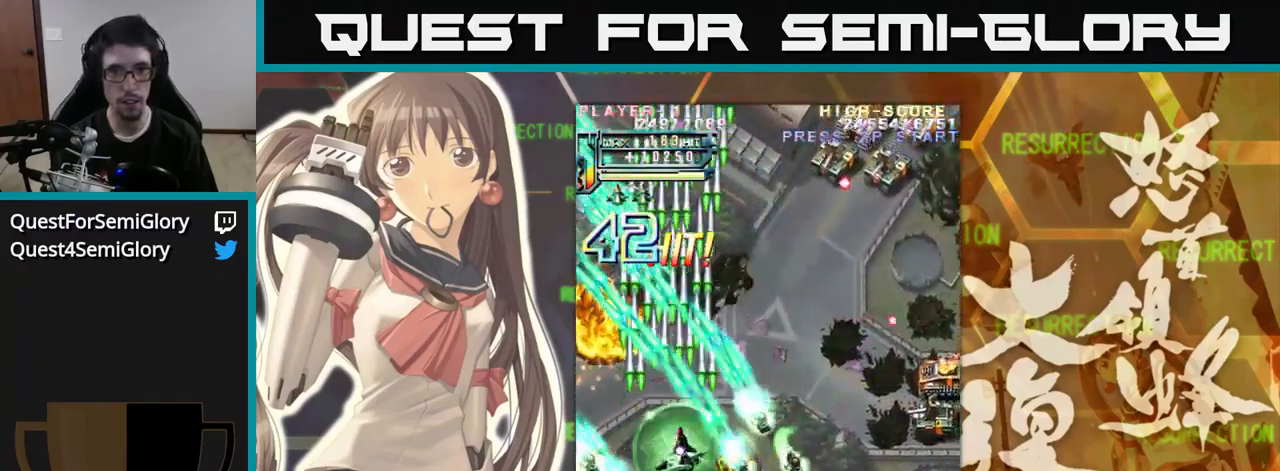
{"buttons": [], "left_stick": "right", "events": [[217, "left_stick", "right"]]}
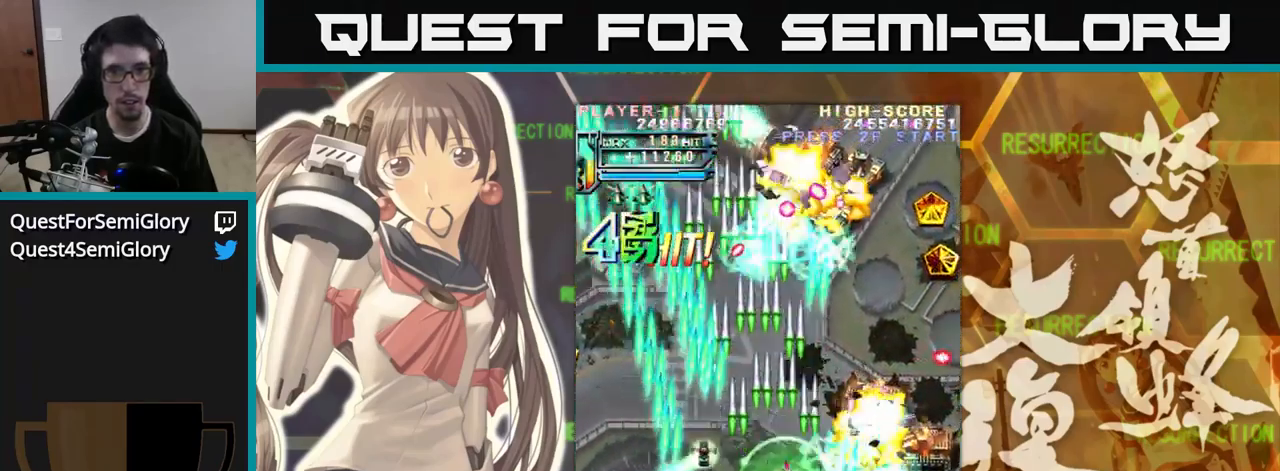
{"buttons": [], "left_stick": "right", "events": [[284, "left_stick", "up"], [467, "left_stick", "right"]]}
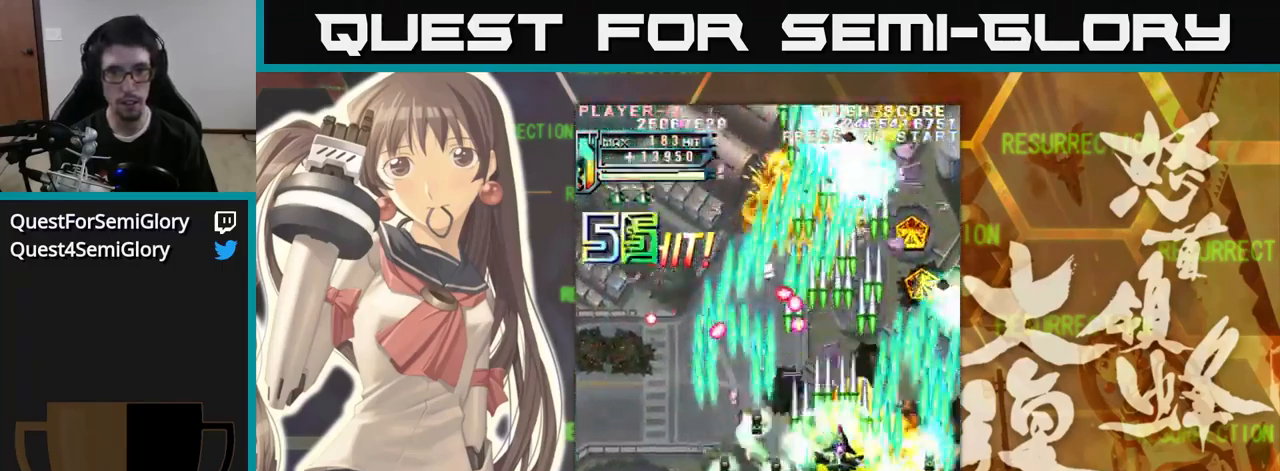
{"buttons": [], "left_stick": "up", "events": [[200, "left_stick", "up-right"], [316, "left_stick", "up"]]}
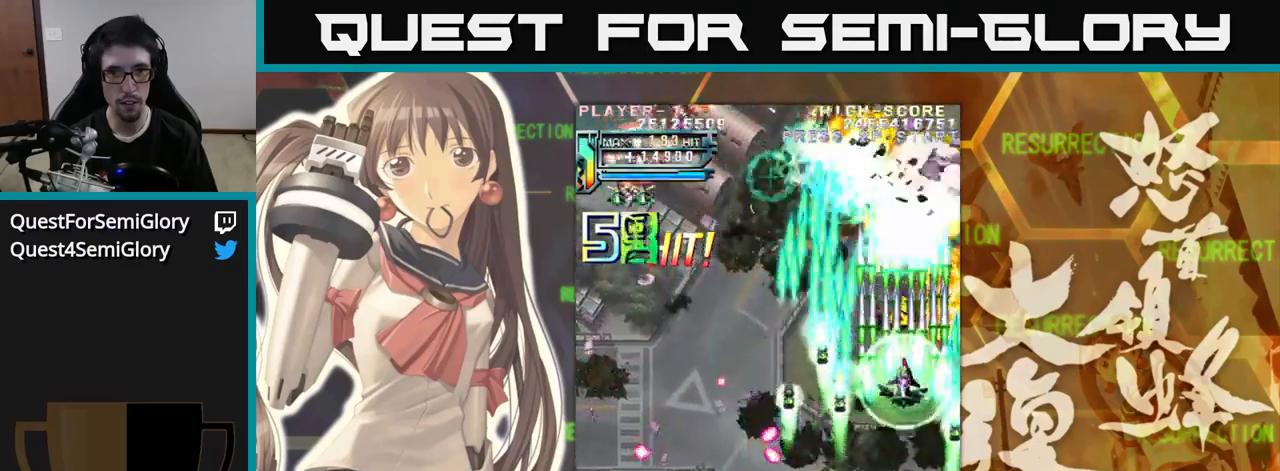
{"buttons": [], "left_stick": "left", "events": [[250, "left_stick", "left"]]}
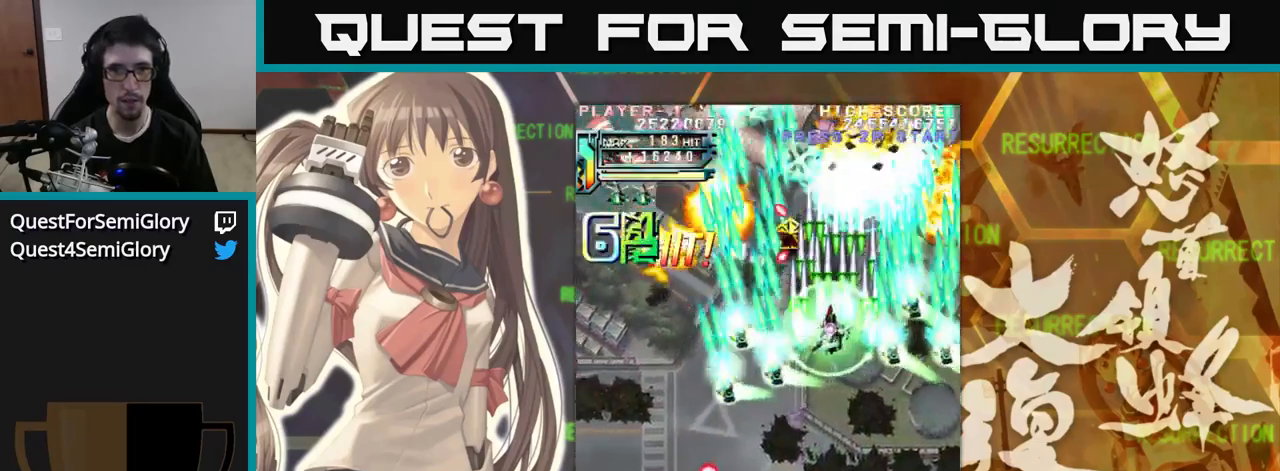
{"buttons": [], "left_stick": "left", "events": []}
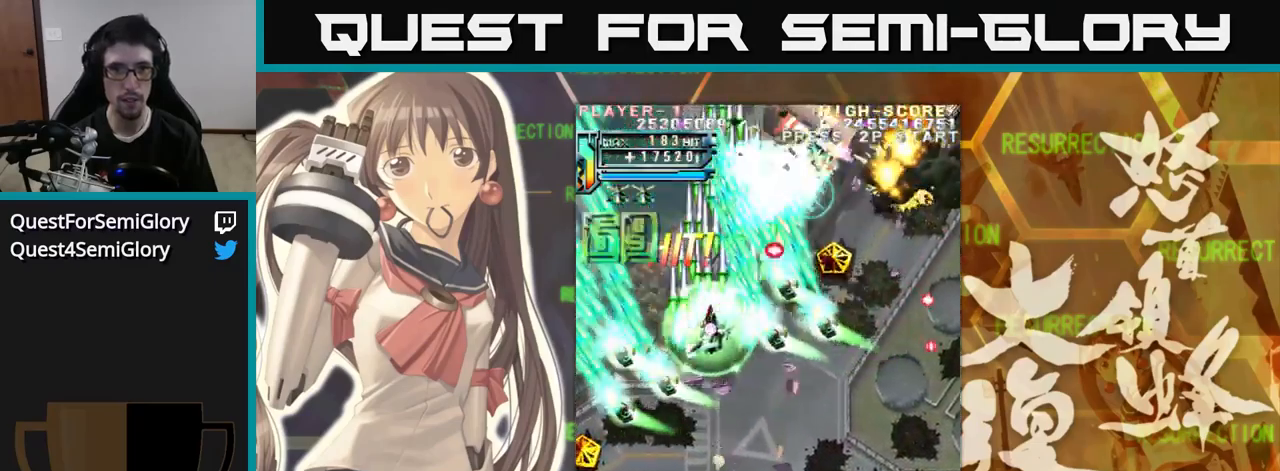
{"buttons": [], "left_stick": "up", "events": [[100, "left_stick", "right"], [450, "left_stick", "up"]]}
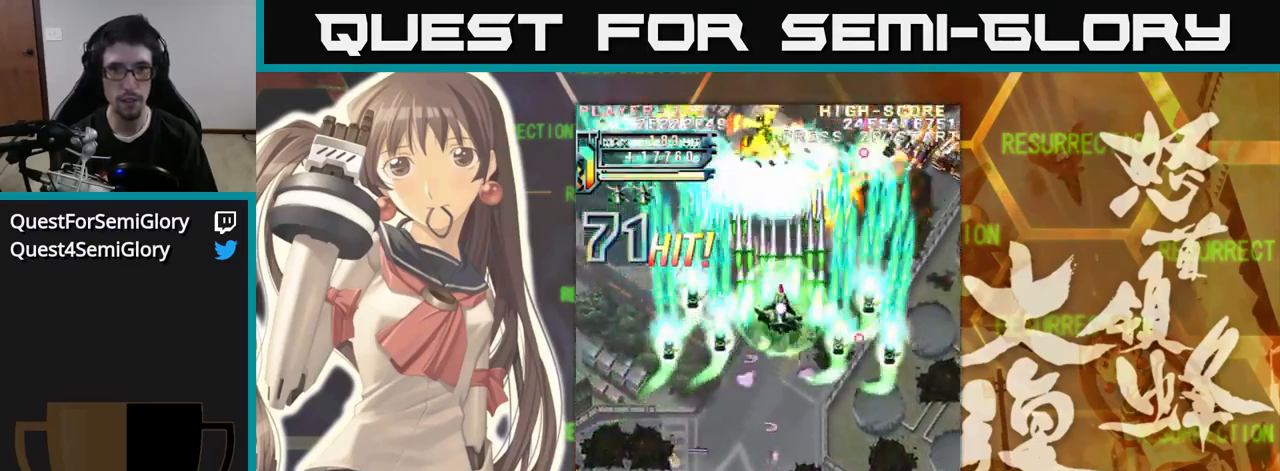
{"buttons": [], "left_stick": "down", "events": [[66, "left_stick", "right"], [500, "left_stick", "down"]]}
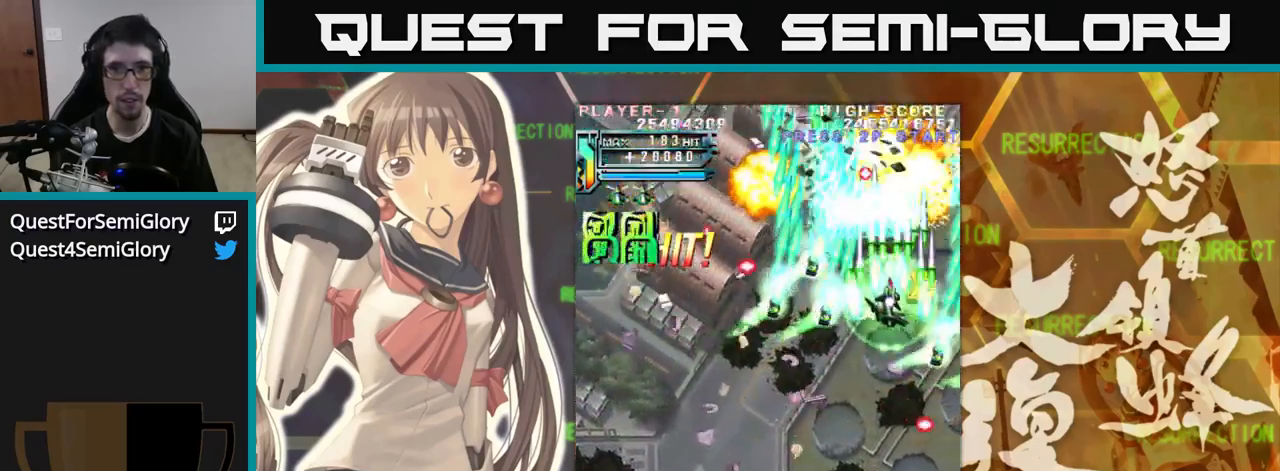
{"buttons": [], "left_stick": "down-left", "events": [[50, "left_stick", "down-left"]]}
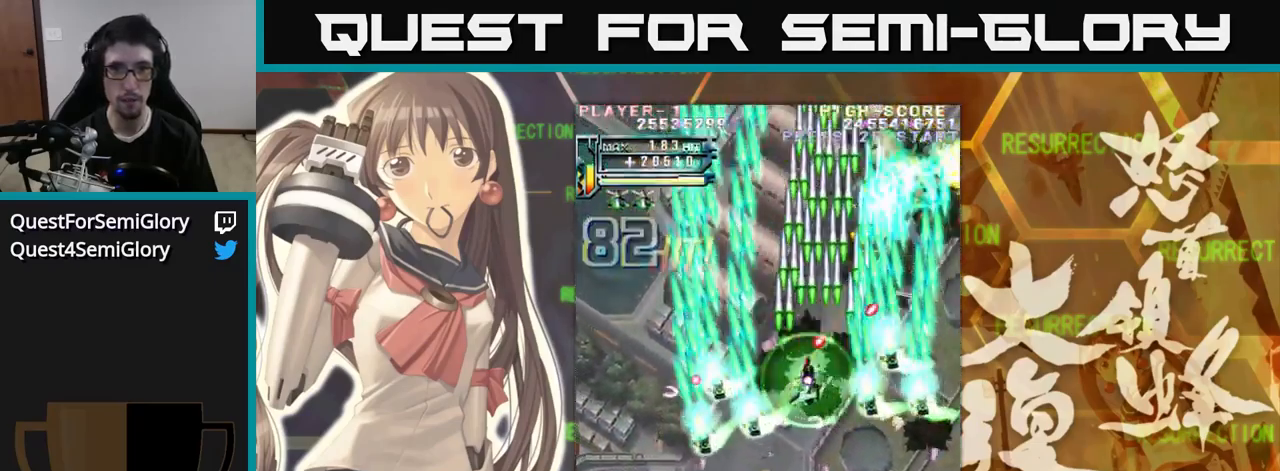
{"buttons": [], "left_stick": "left", "events": [[50, "left_stick", "up-left"], [133, "left_stick", "up"], [316, "left_stick", "right"], [500, "left_stick", "left"]]}
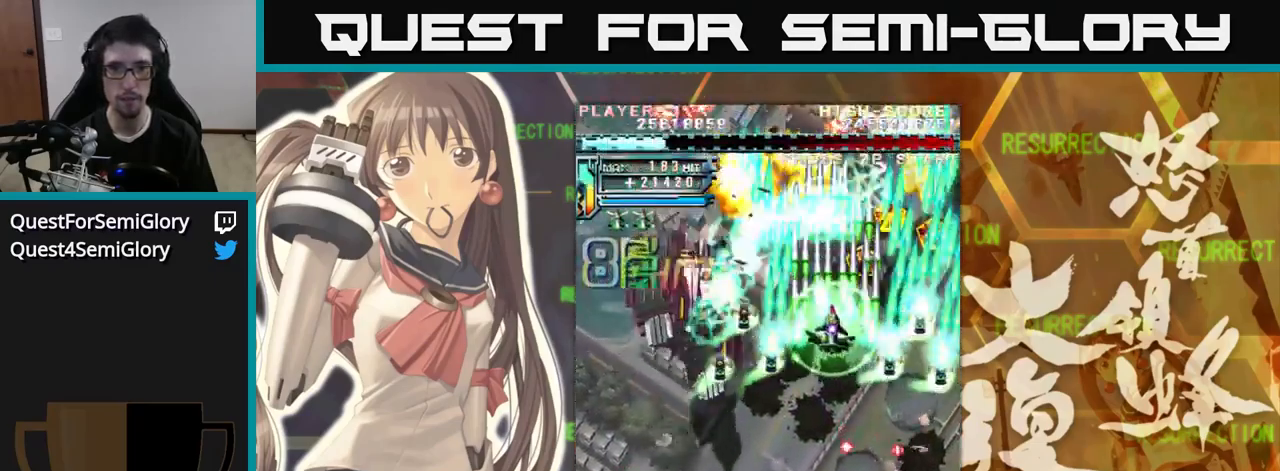
{"buttons": [], "left_stick": "right", "events": [[200, "left_stick", "right"]]}
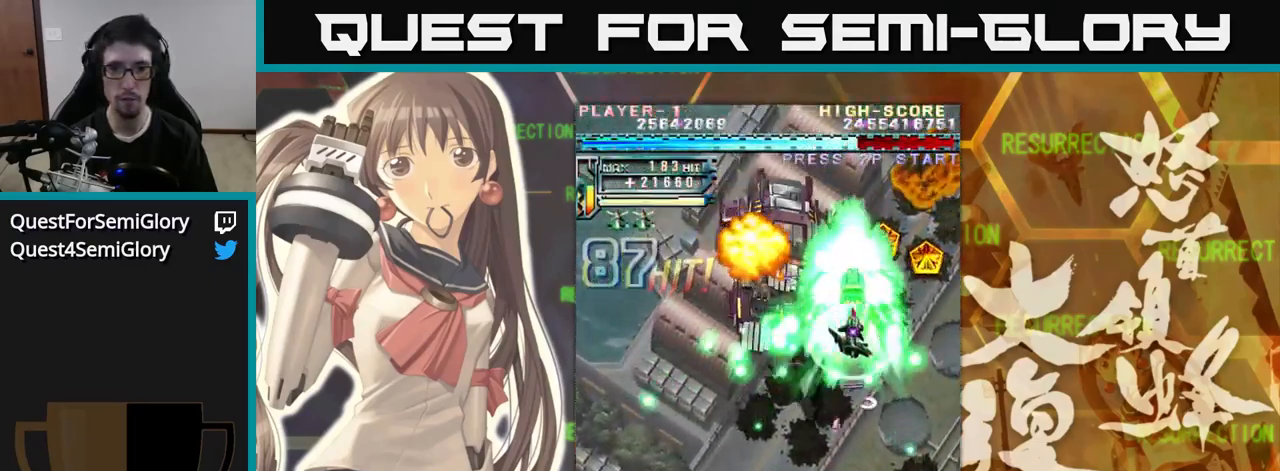
{"buttons": [], "left_stick": "up", "events": [[216, "left_stick", "up"], [333, "left_stick", "center"], [400, "left_stick", "right"], [483, "left_stick", "up"]]}
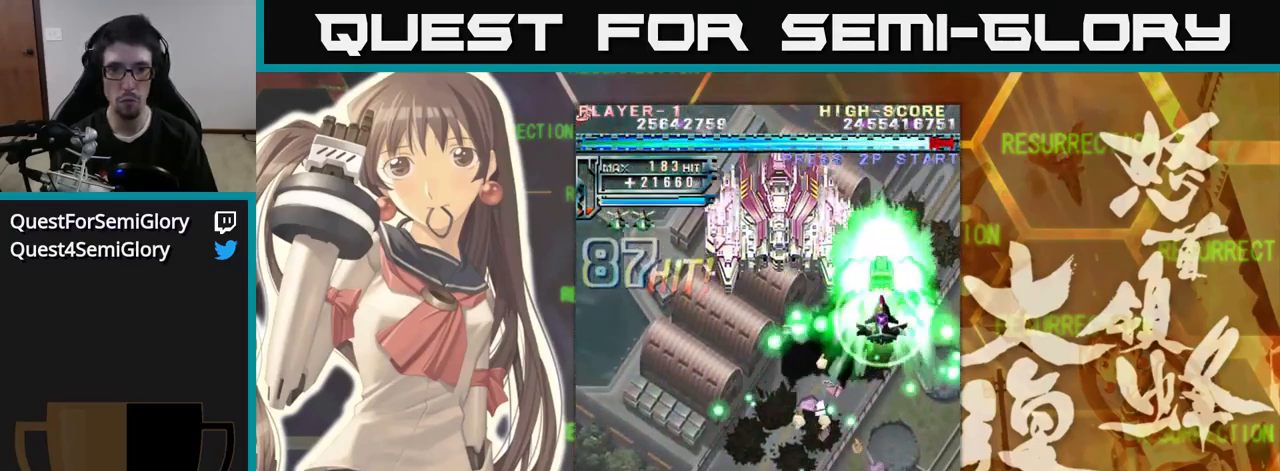
{"buttons": [], "left_stick": "left", "events": [[116, "left_stick", "left"]]}
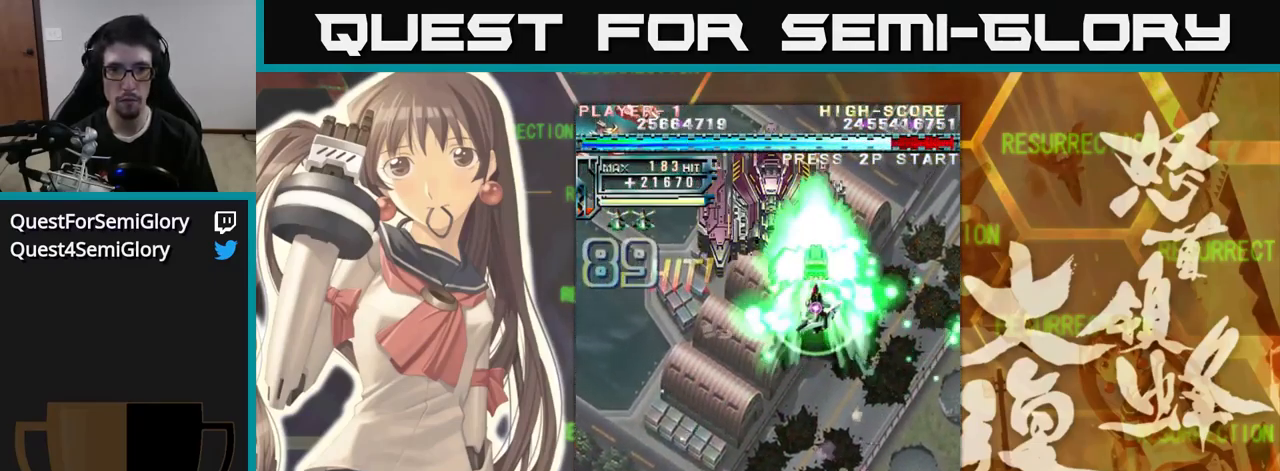
{"buttons": [], "left_stick": "down", "events": [[16, "left_stick", "up-left"], [283, "left_stick", "down-left"], [333, "left_stick", "down"]]}
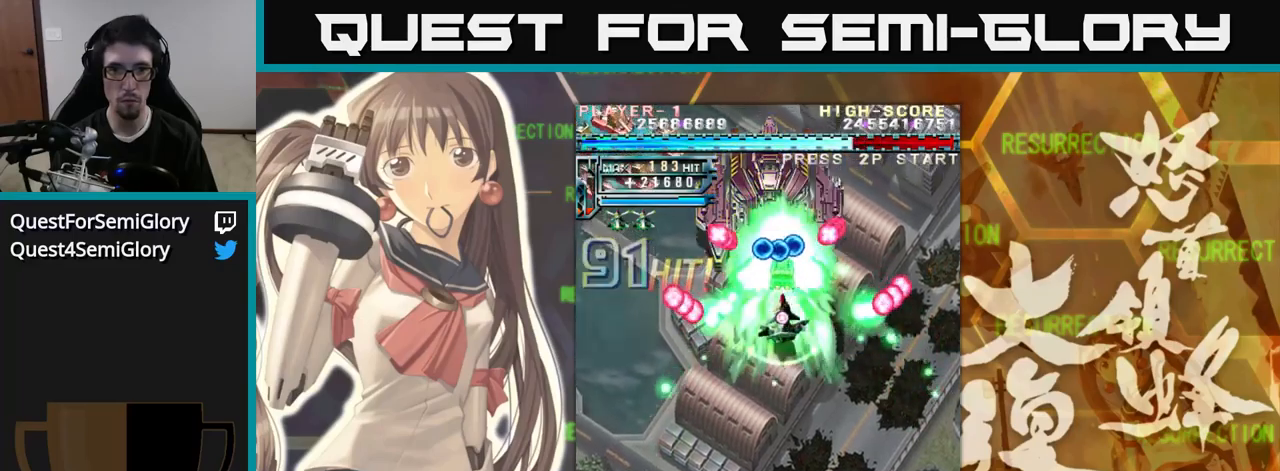
{"buttons": [], "left_stick": "down", "events": []}